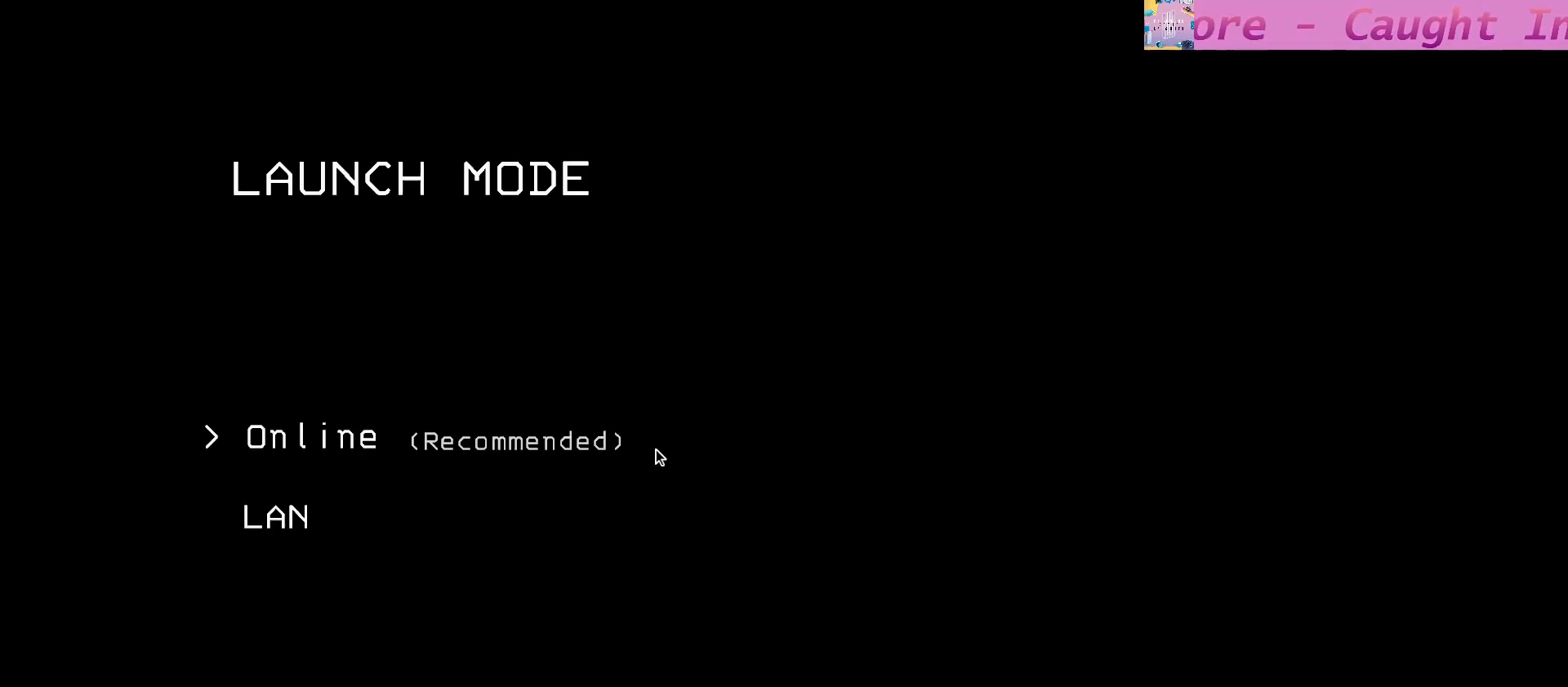
Gameplay with keyboard and mouse; each line is a JSON object with the keys and mouse buttons held at the frame after it. "events" lists presses ("down") and releases ("up") of "a", "ctrl", "d", "e", "f", "q", "r", "s", "shift", "space", "tab", "w", "mouse_left", "mouse_wheel", "mouse_right", "mouse_mb4" and "mouse_mb5" between this image and that frame as [ms after this image, input, new state], when the widget could be followed in between. "mouse_left", "mouse_wheel", "mouse_right", "mouse_mb4", "mouse_mb5" = the "left", "wheel", "right", "mb4", "mb5" buttons of the "mouse" list. No other keys are recorded. "wheel" means that the mouse wheel is clicked or scrolled. Mouse movement is not recorded.
{"keys": [], "mouse": [], "events": [[183, "mouse_left", "down"], [300, "mouse_left", "up"]]}
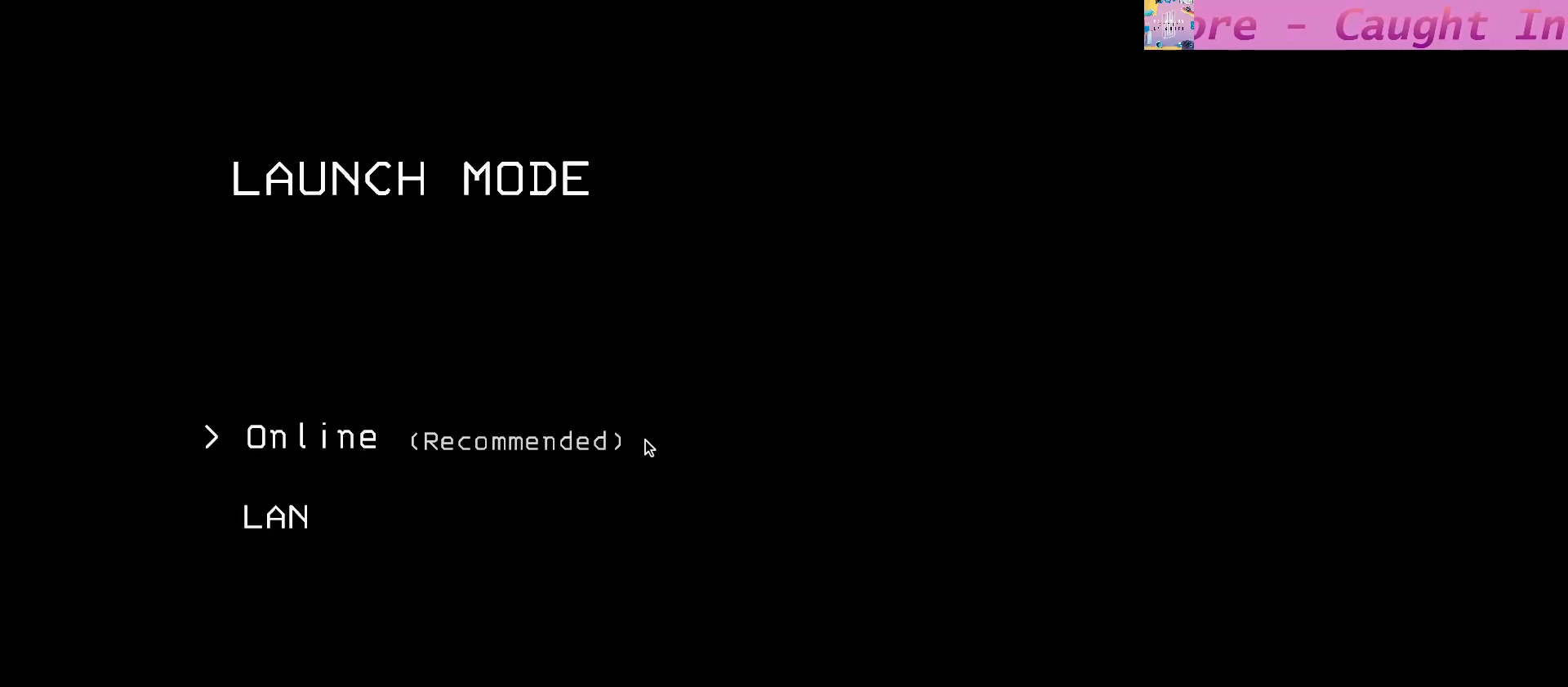
{"keys": [], "mouse": [], "events": []}
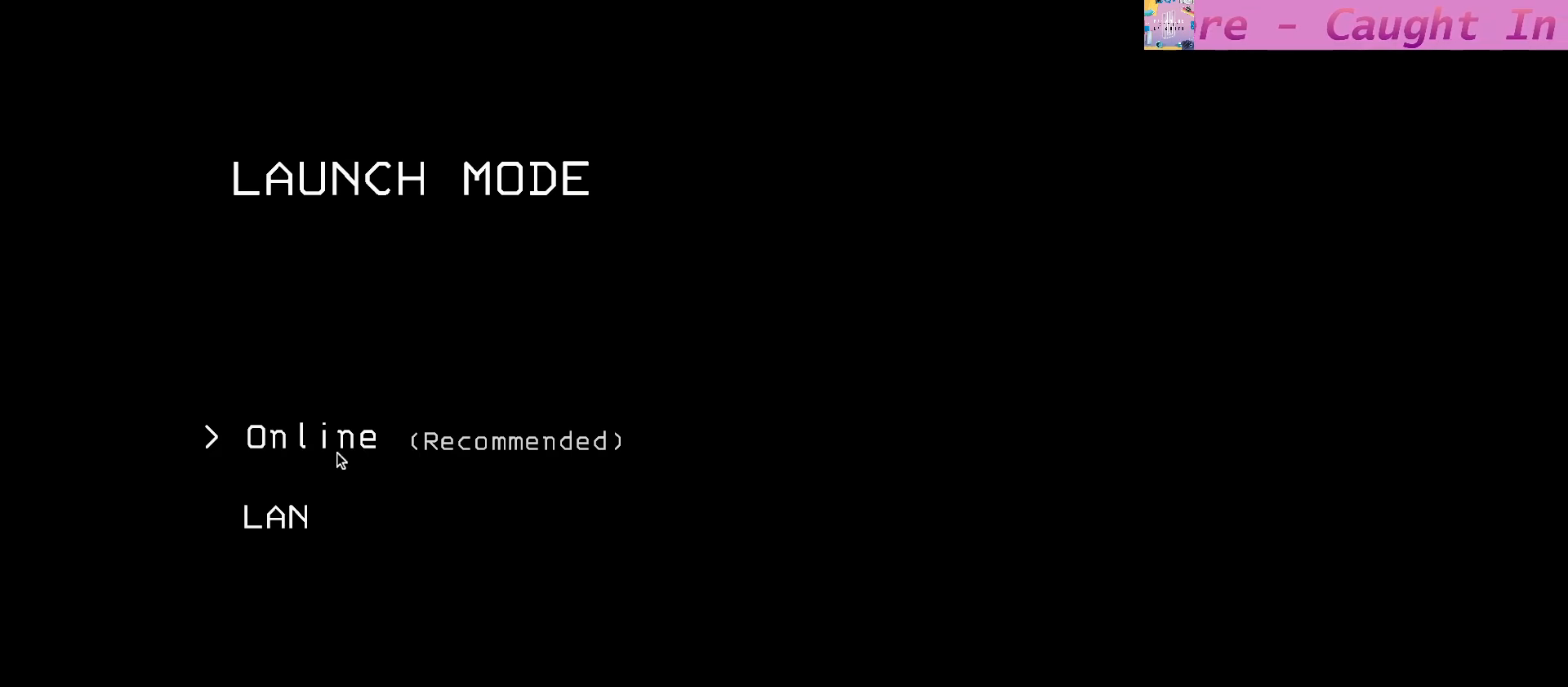
{"keys": [], "mouse": [], "events": [[133, "mouse_left", "down"], [200, "mouse_left", "up"]]}
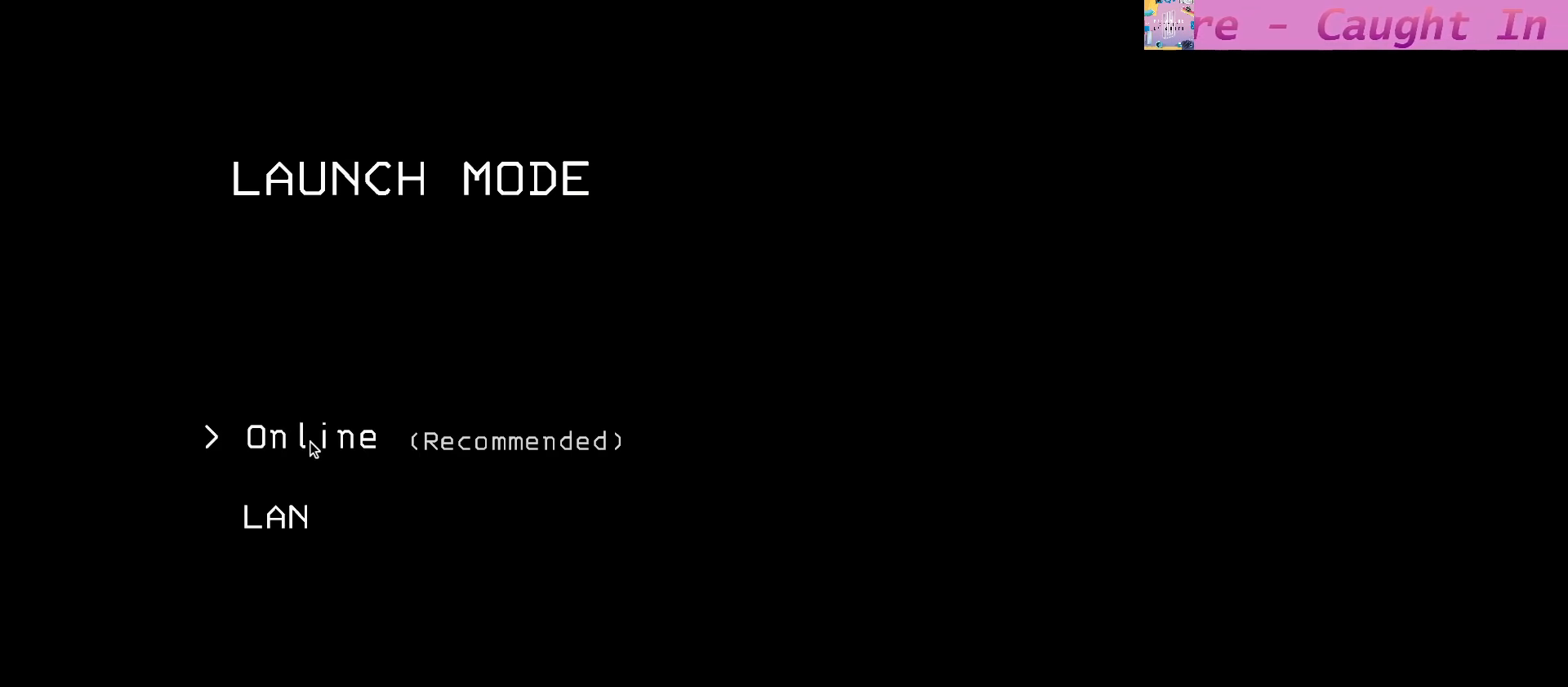
{"keys": [], "mouse": [], "events": [[133, "mouse_left", "down"], [217, "mouse_left", "up"]]}
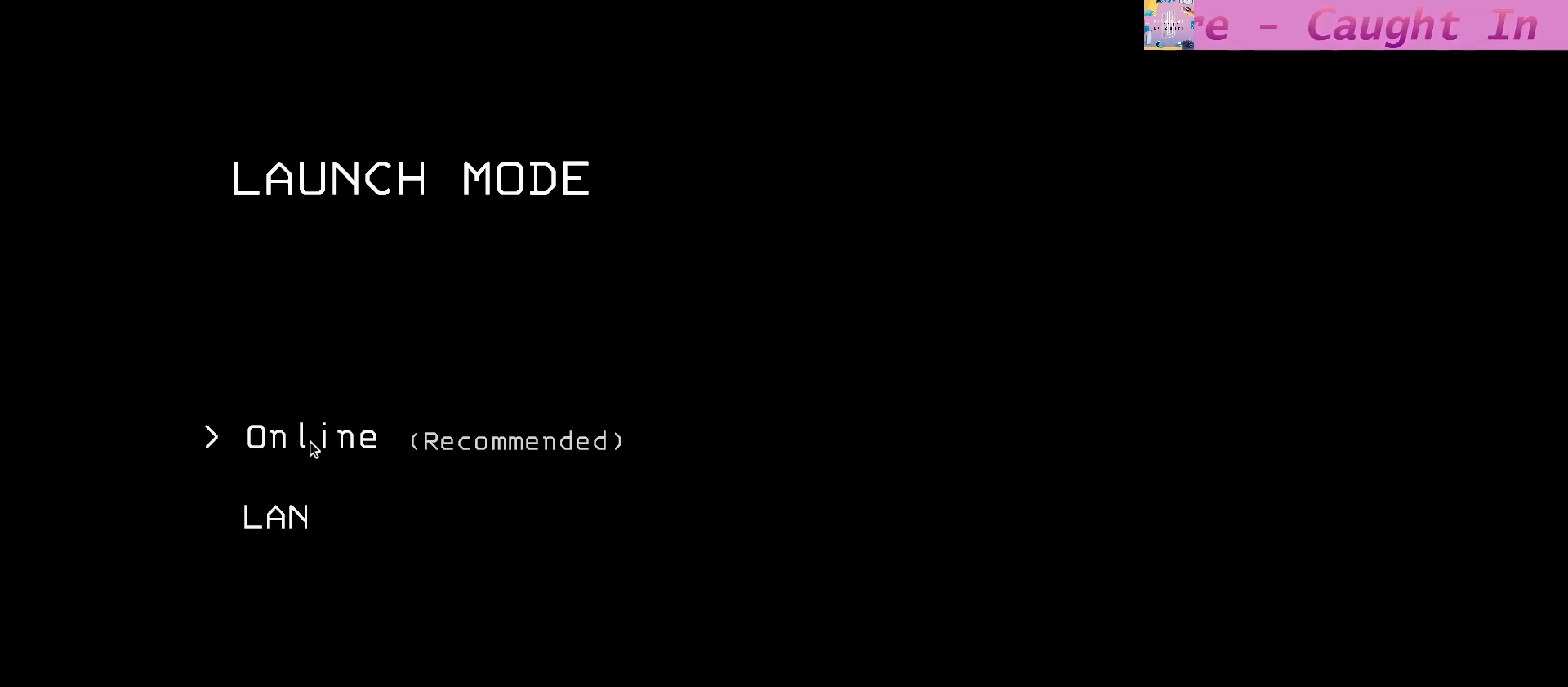
{"keys": [], "mouse": [], "events": [[33, "mouse_left", "down"], [100, "mouse_left", "up"]]}
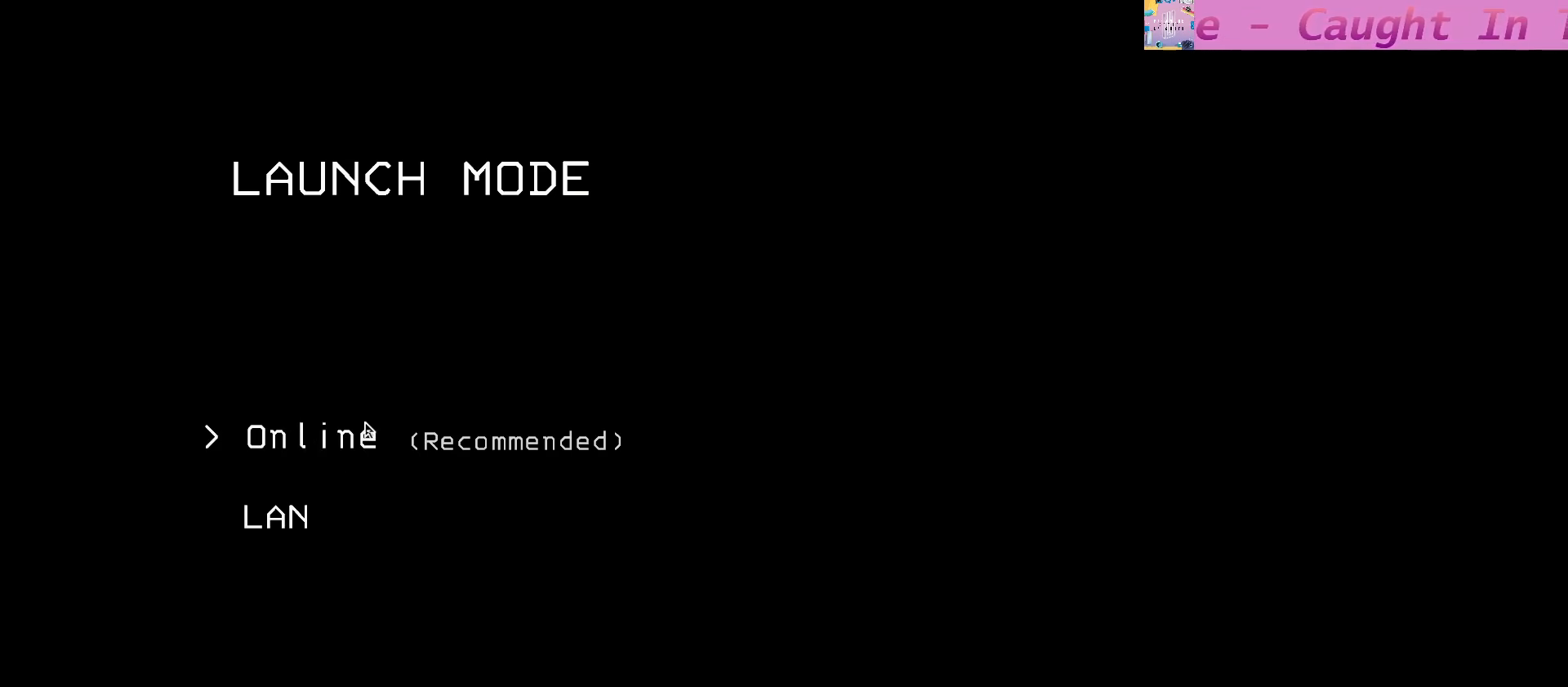
{"keys": [], "mouse": [], "events": [[283, "mouse_left", "down"], [383, "mouse_left", "up"]]}
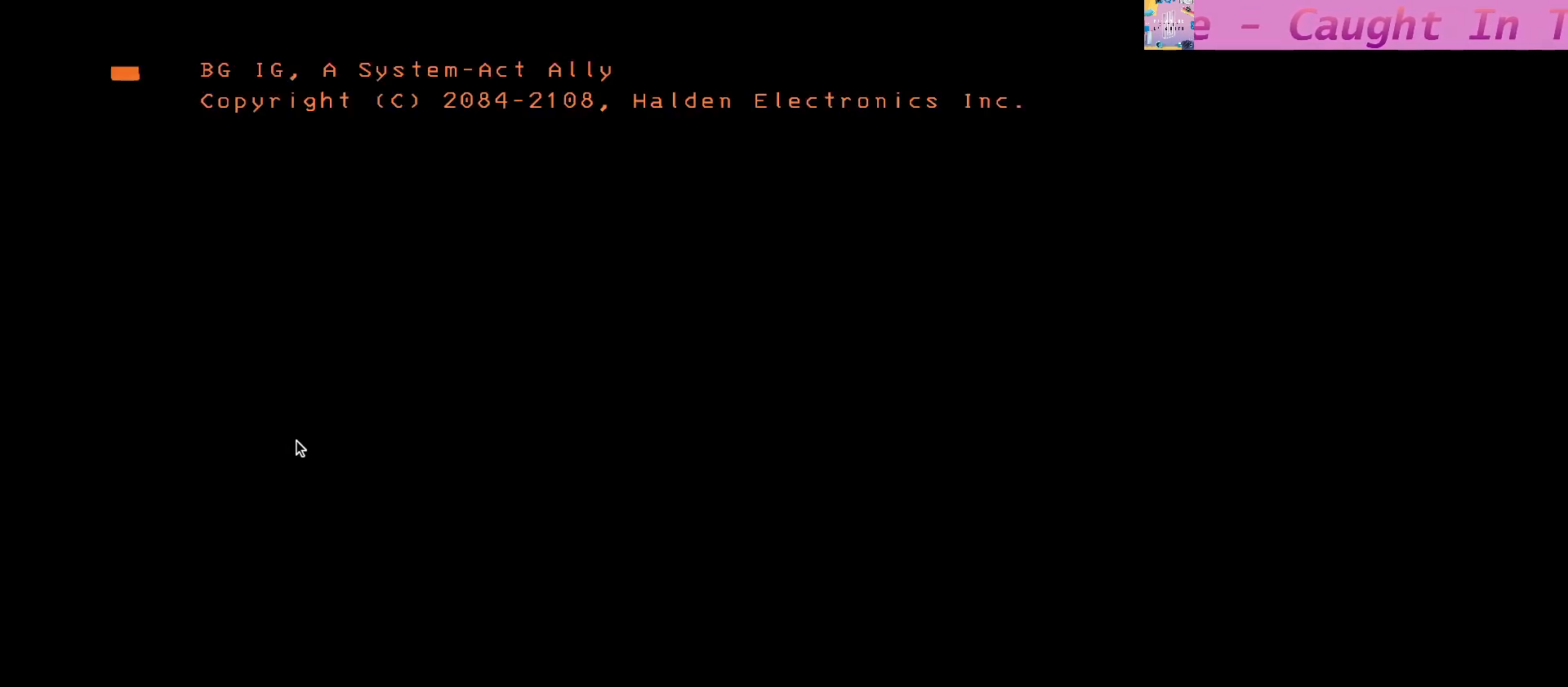
{"keys": [], "mouse": [], "events": []}
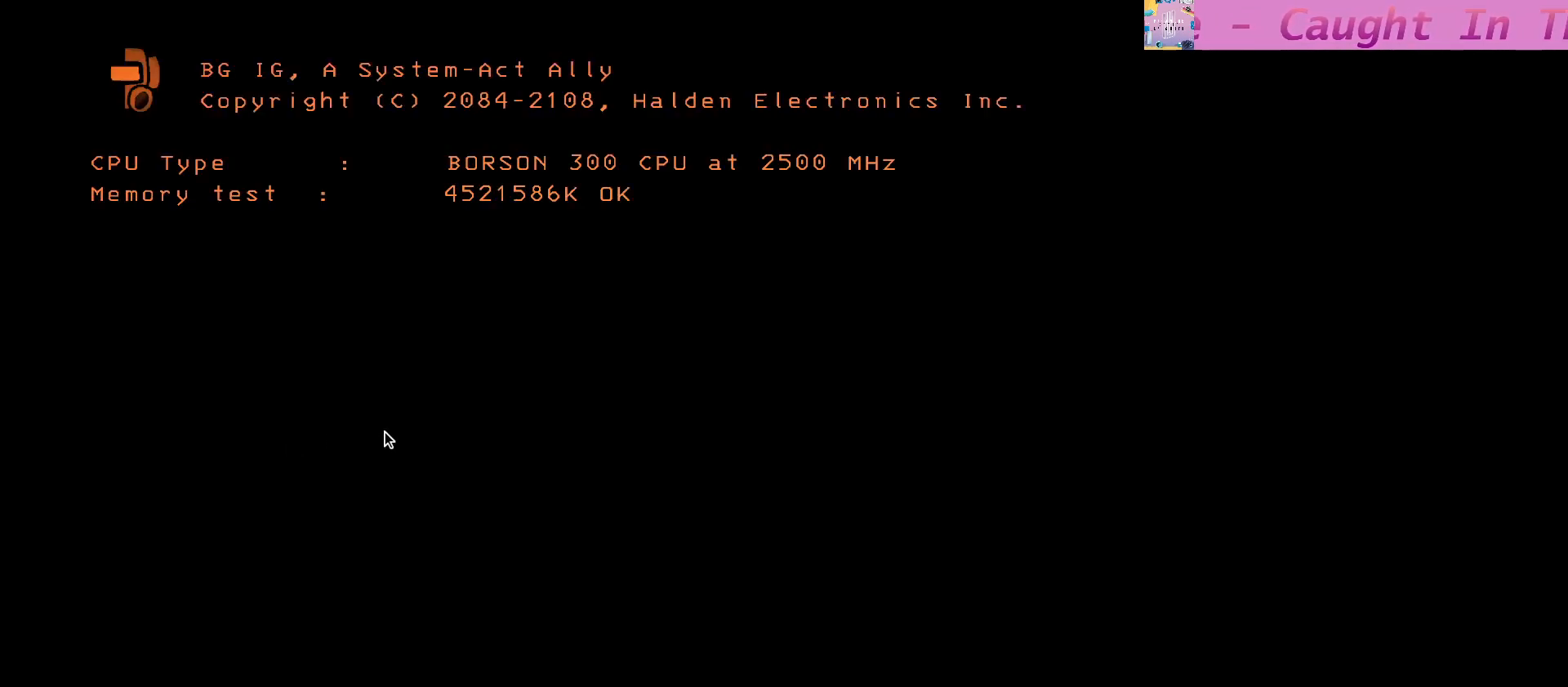
{"keys": [], "mouse": [], "events": [[117, "mouse_left", "down"], [200, "mouse_left", "up"]]}
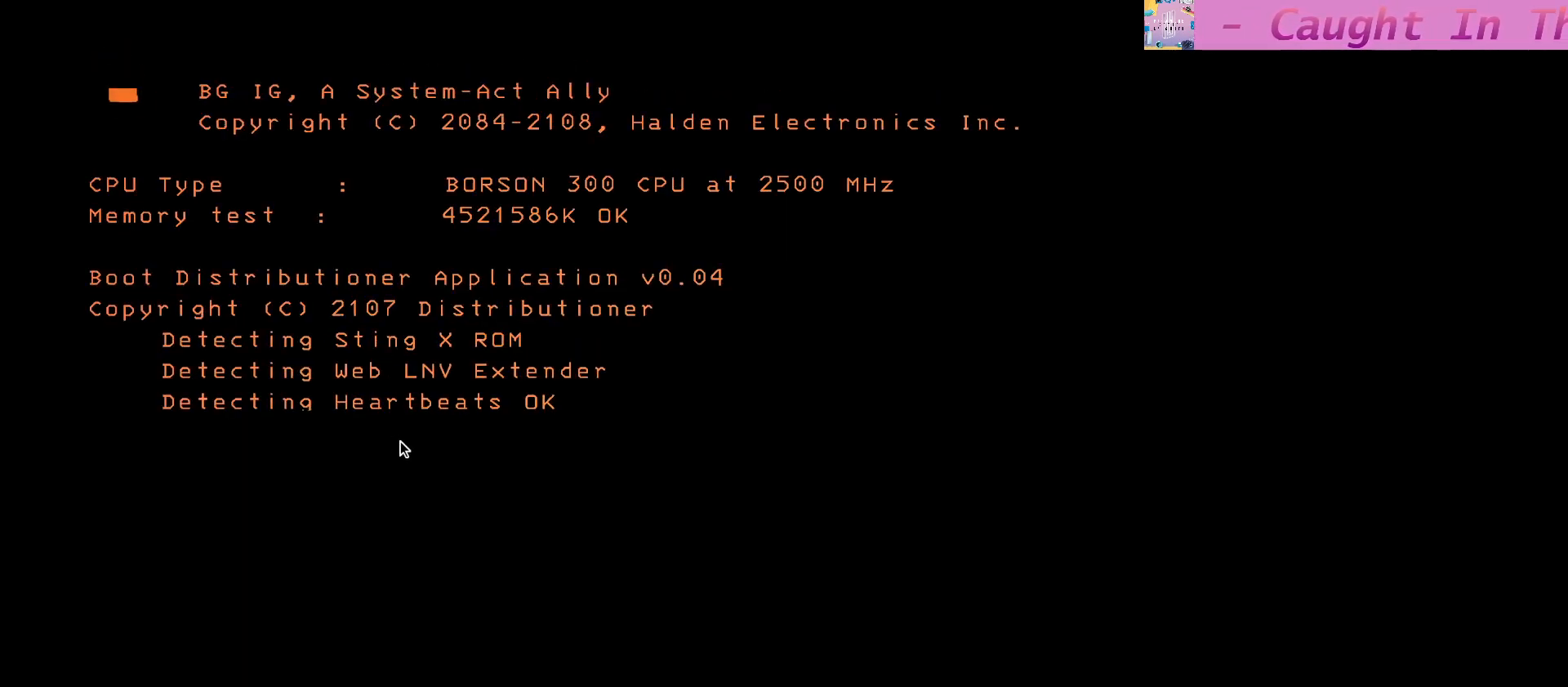
{"keys": [], "mouse": [], "events": []}
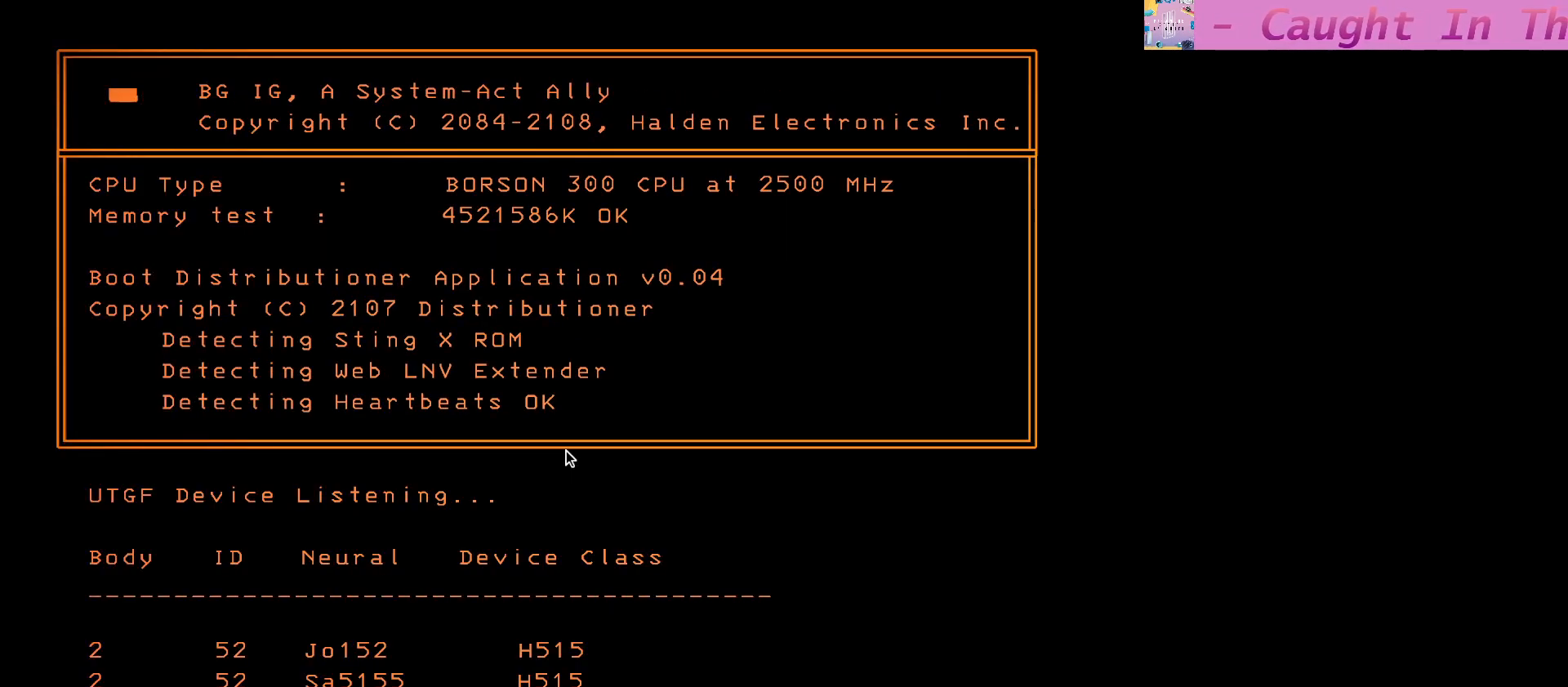
{"keys": [], "mouse": [], "events": []}
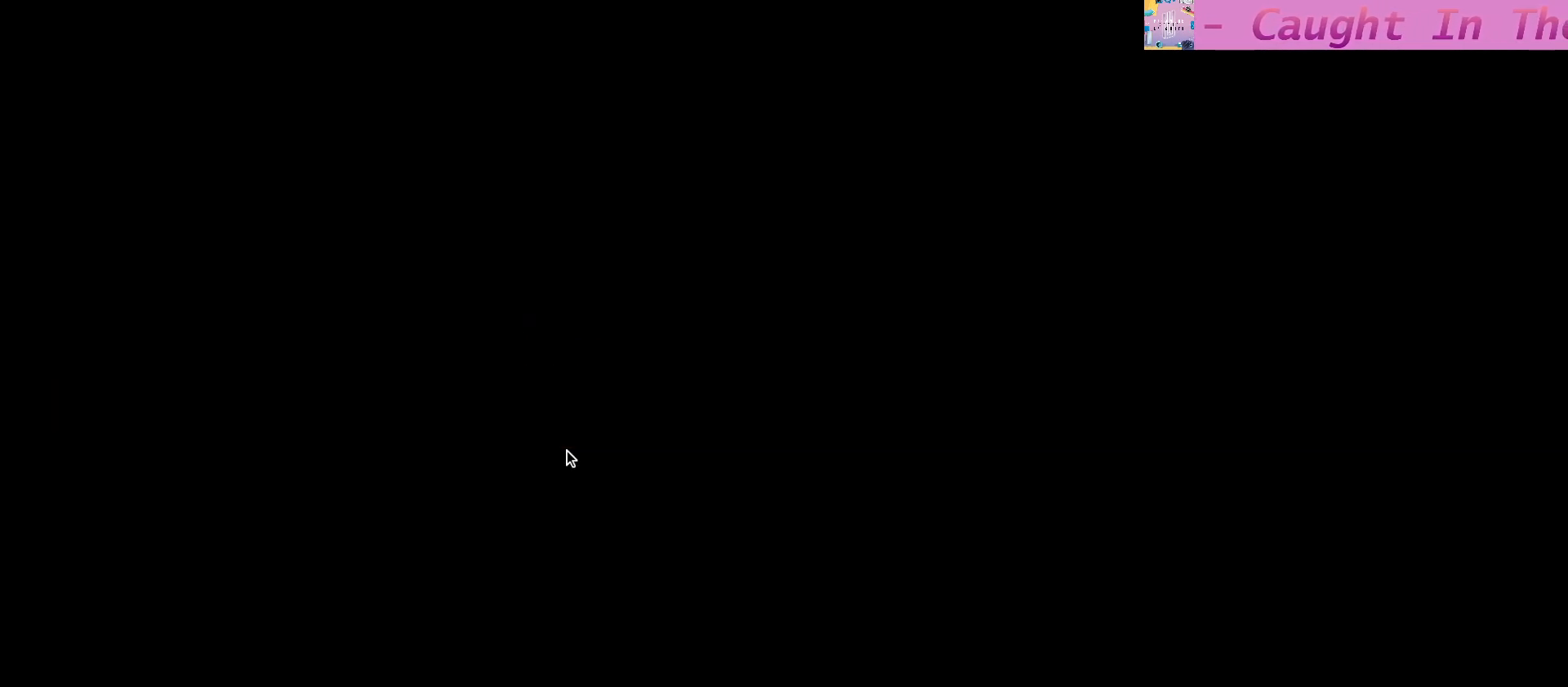
{"keys": [], "mouse": [], "events": []}
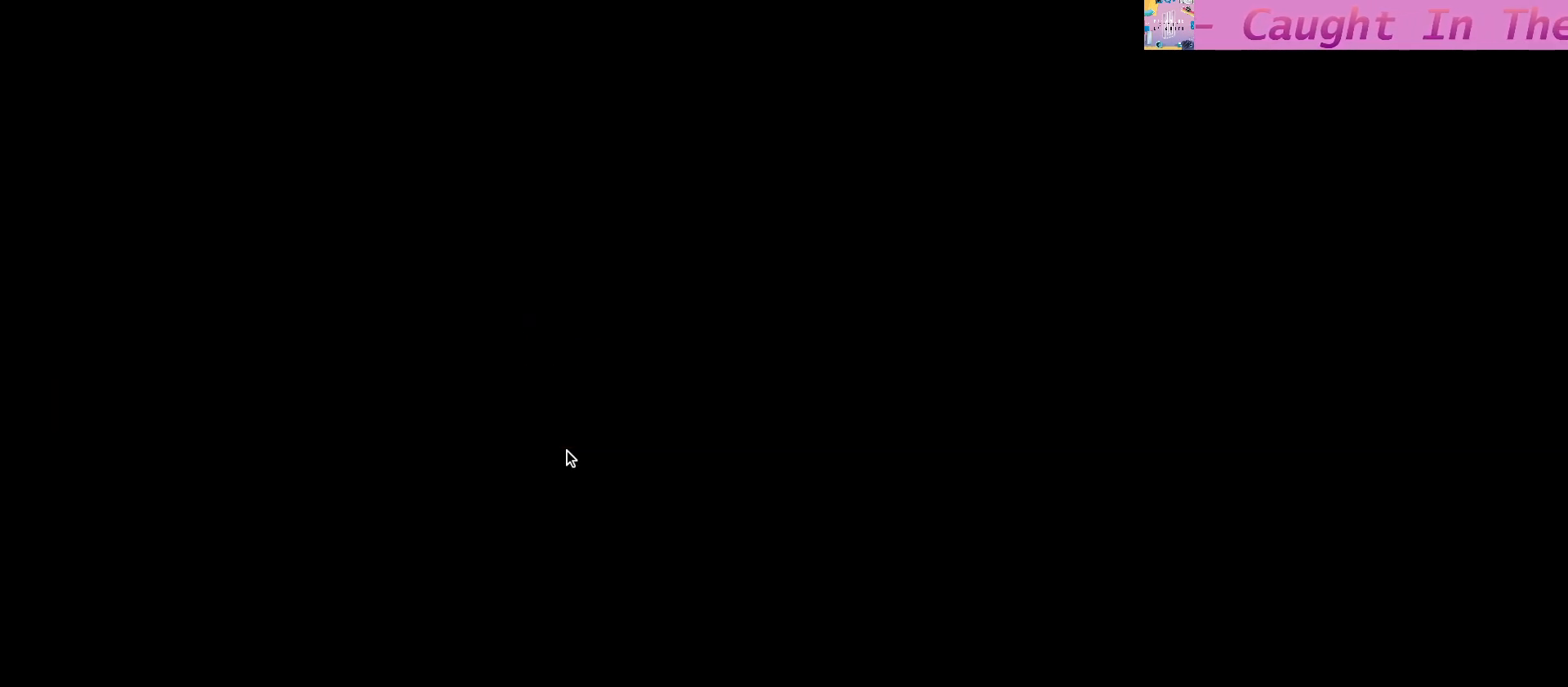
{"keys": [], "mouse": [], "events": []}
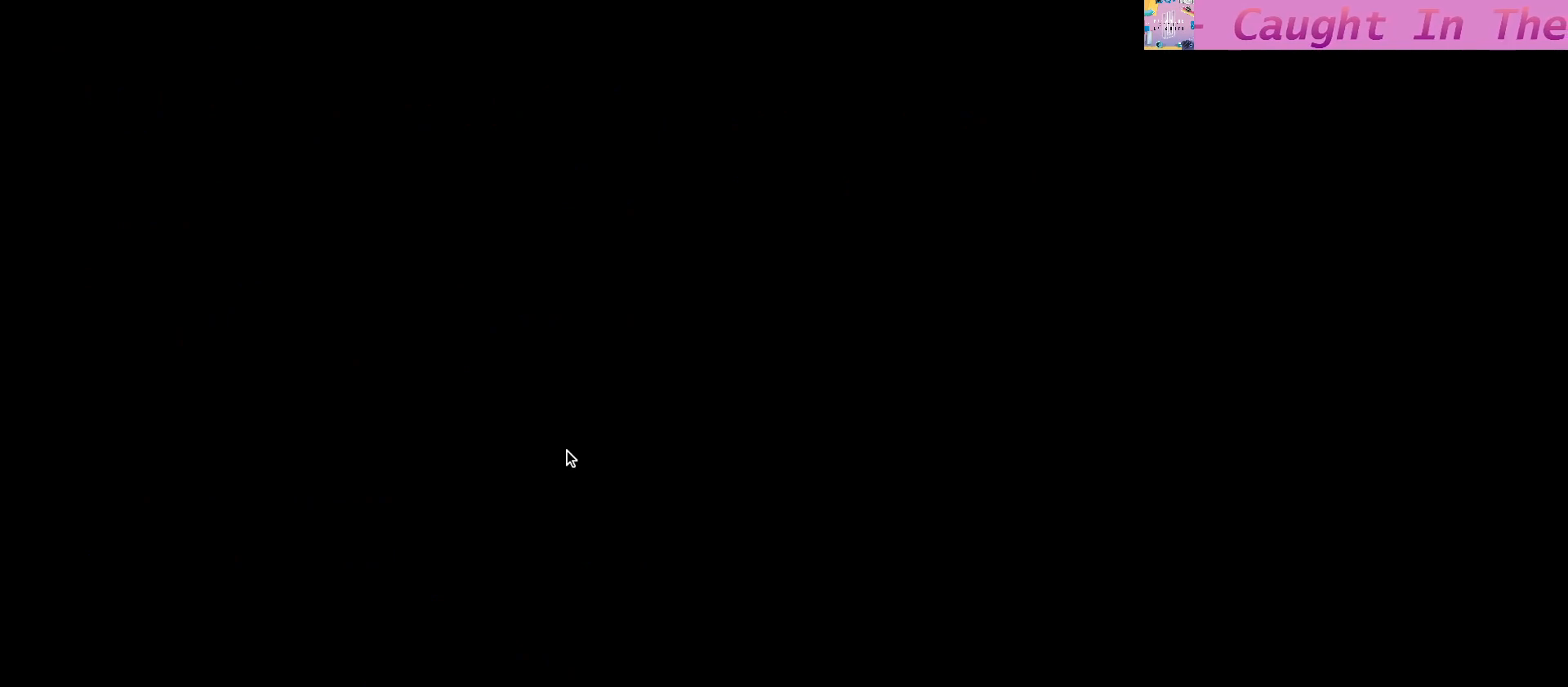
{"keys": [], "mouse": [], "events": []}
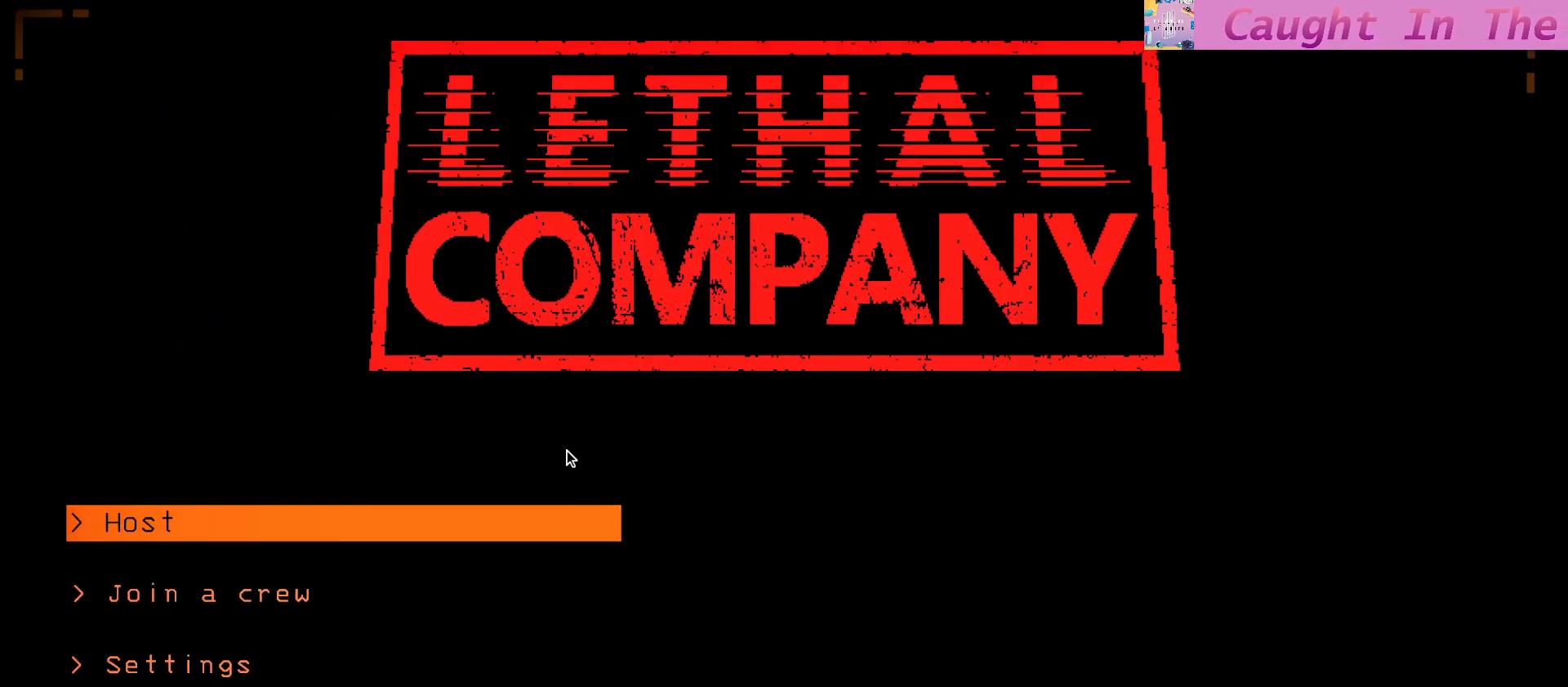
{"keys": [], "mouse": [], "events": []}
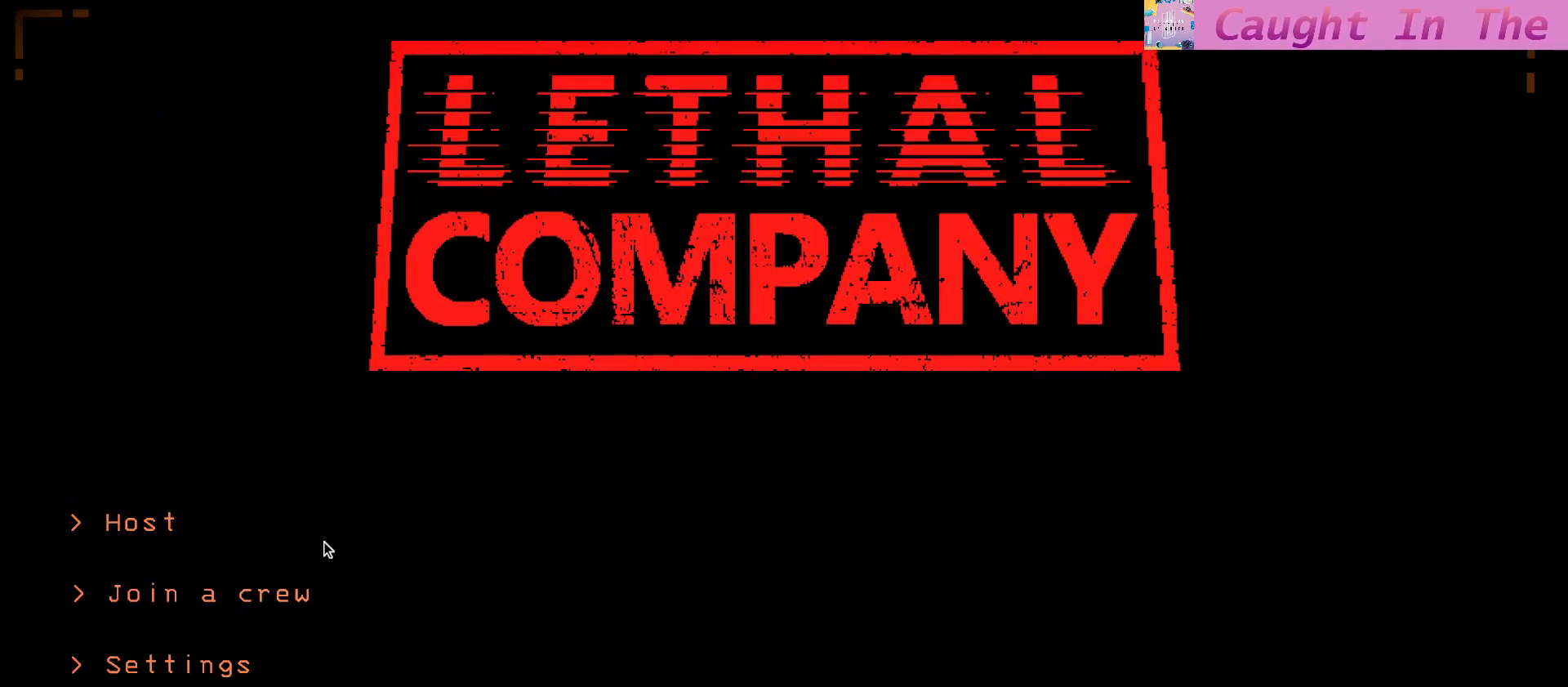
{"keys": [], "mouse": [], "events": []}
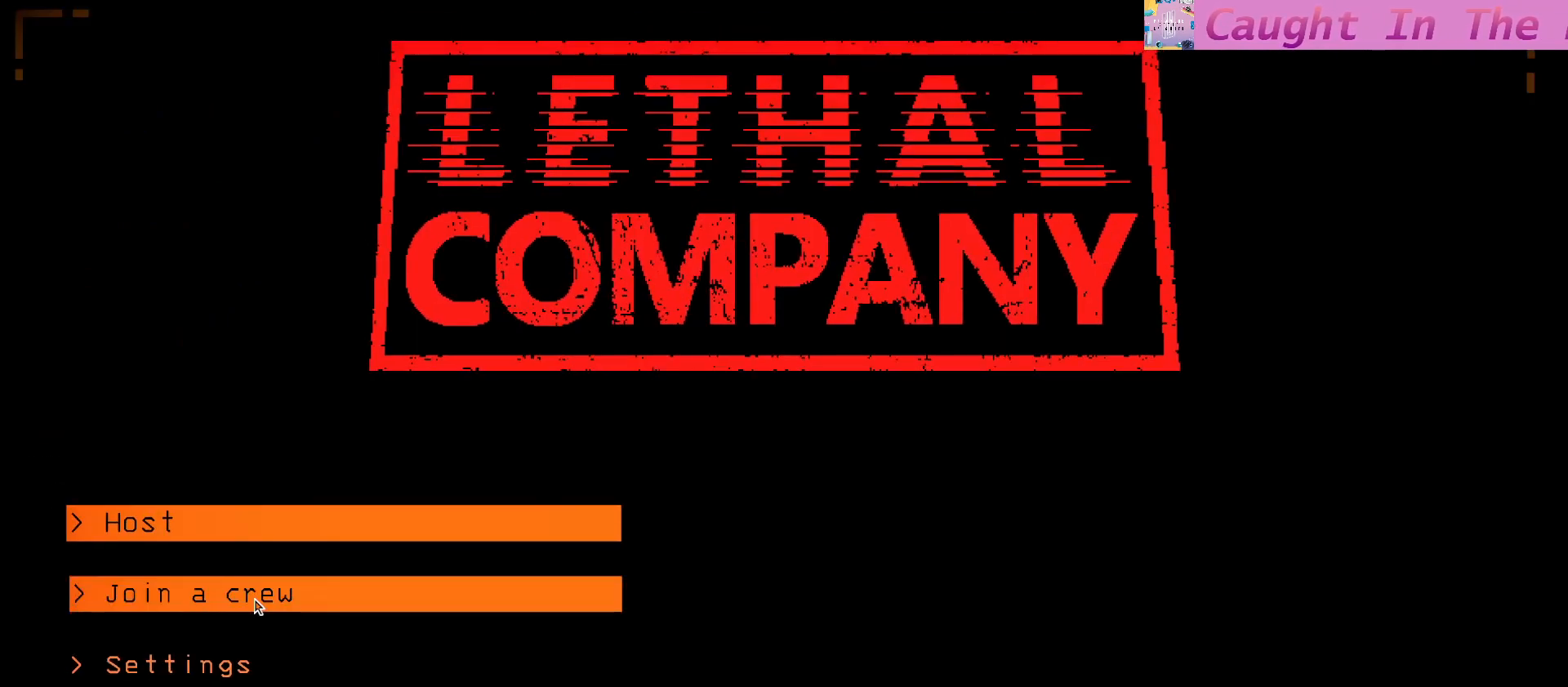
{"keys": [], "mouse": [], "events": [[233, "shift", "down"], [283, "tab", "down"], [383, "shift", "up"], [400, "tab", "up"]]}
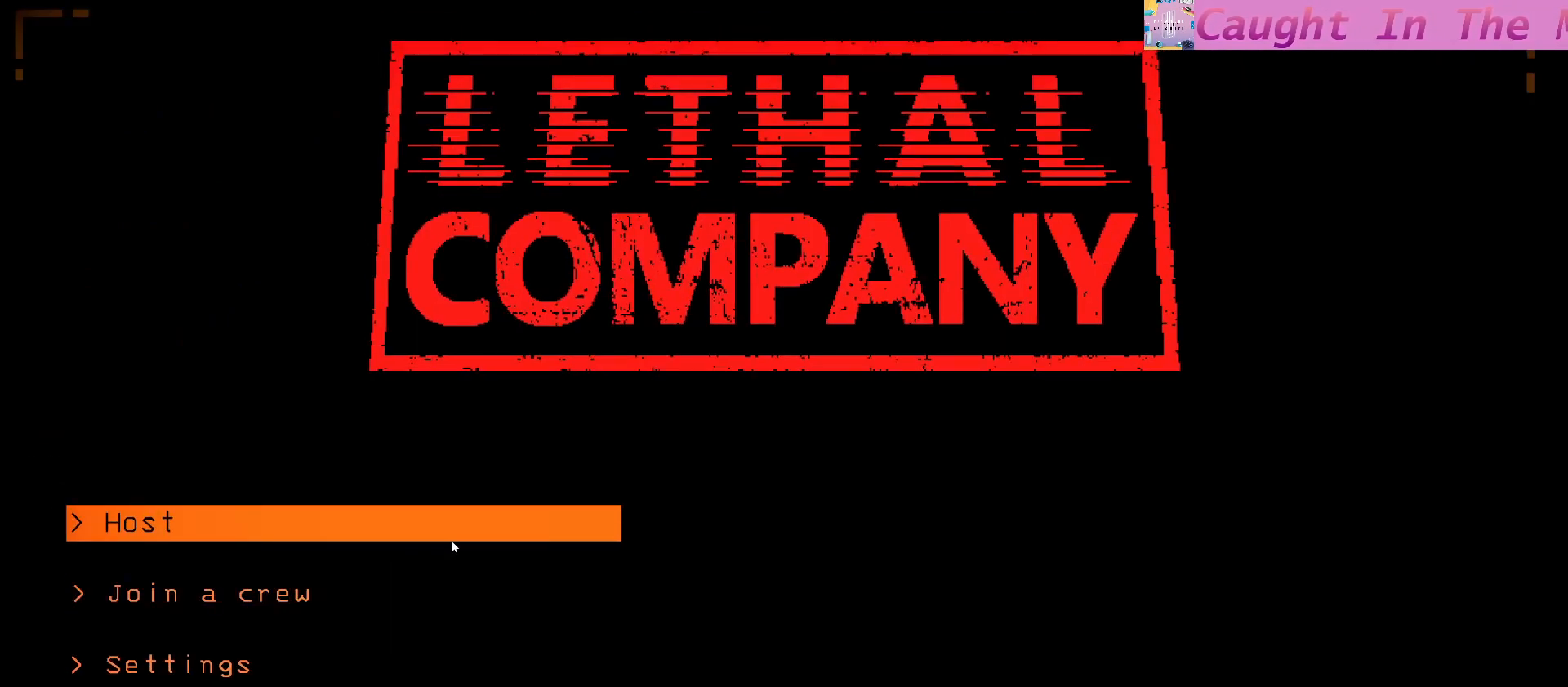
{"keys": [], "mouse": [], "events": []}
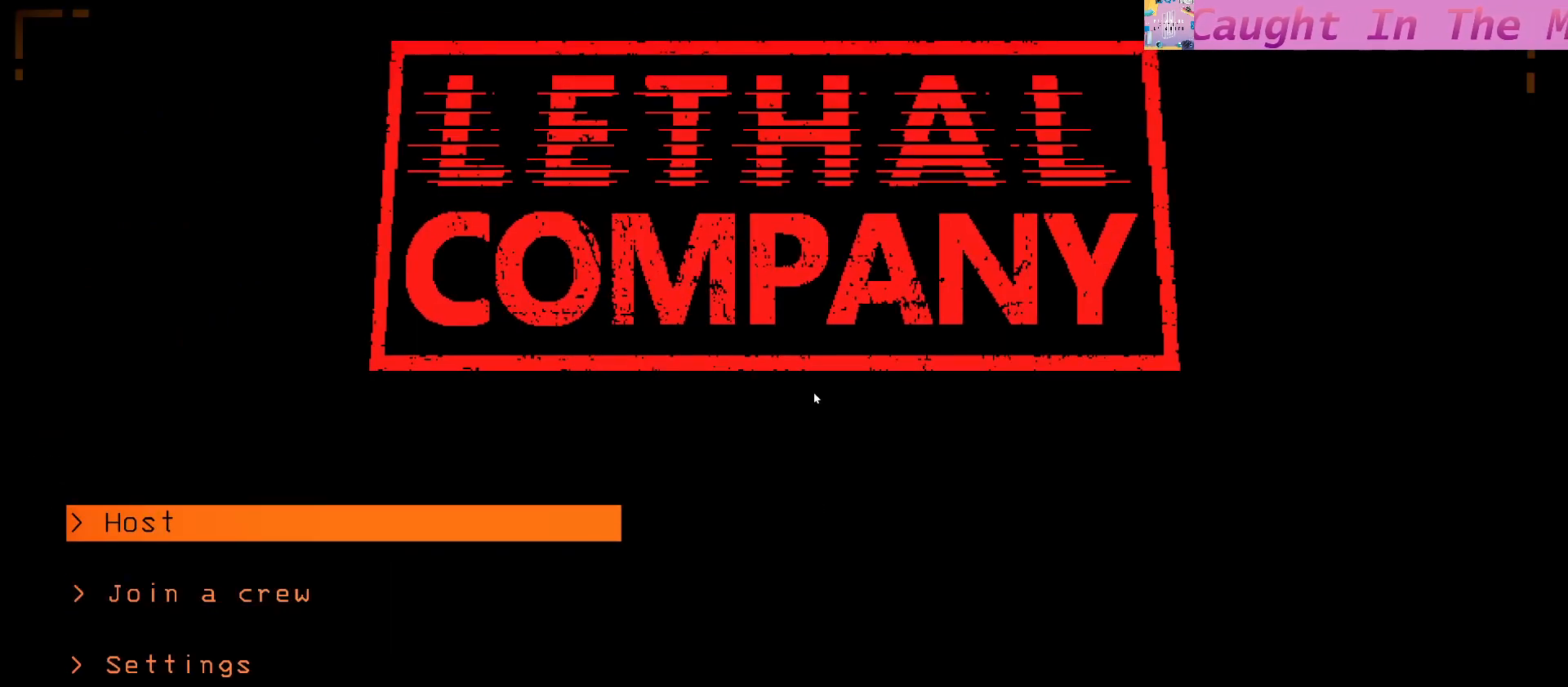
{"keys": [], "mouse": [], "events": []}
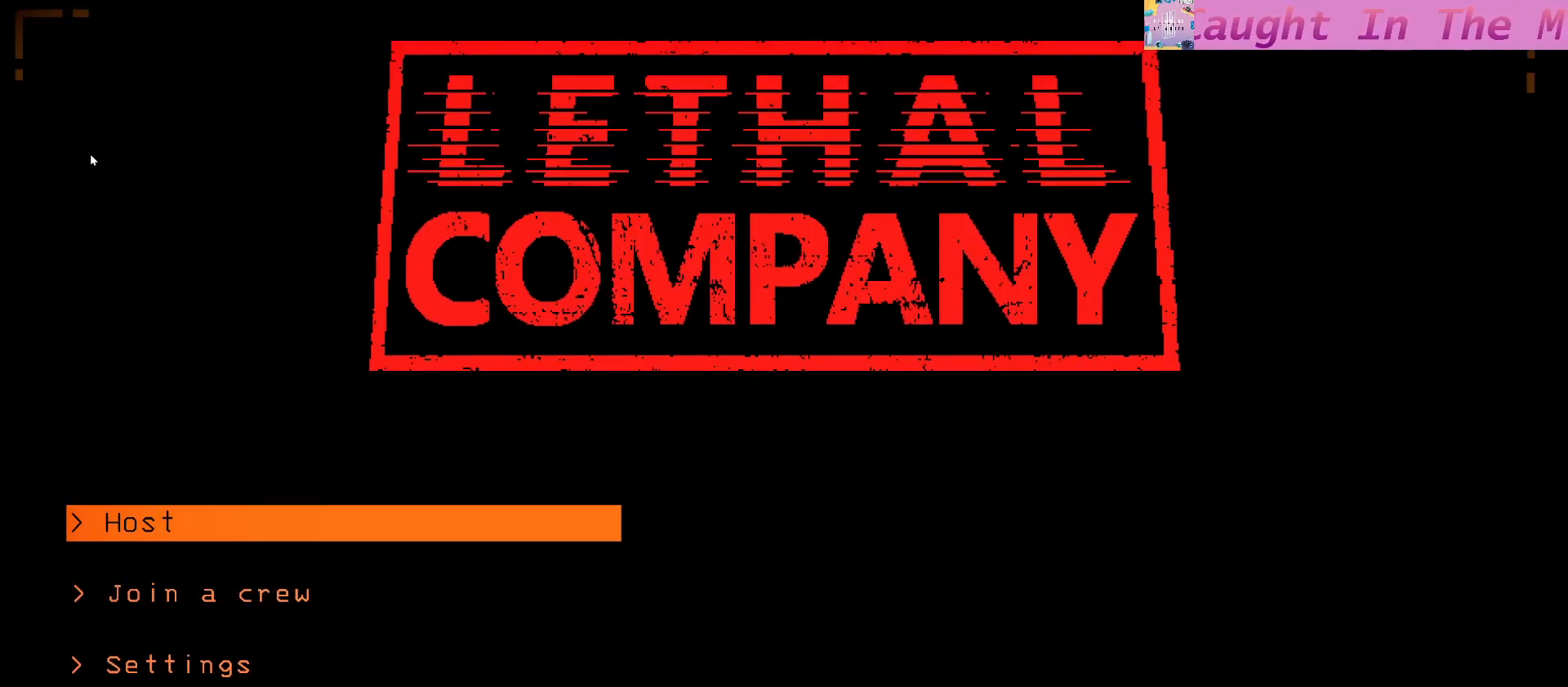
{"keys": [], "mouse": [], "events": []}
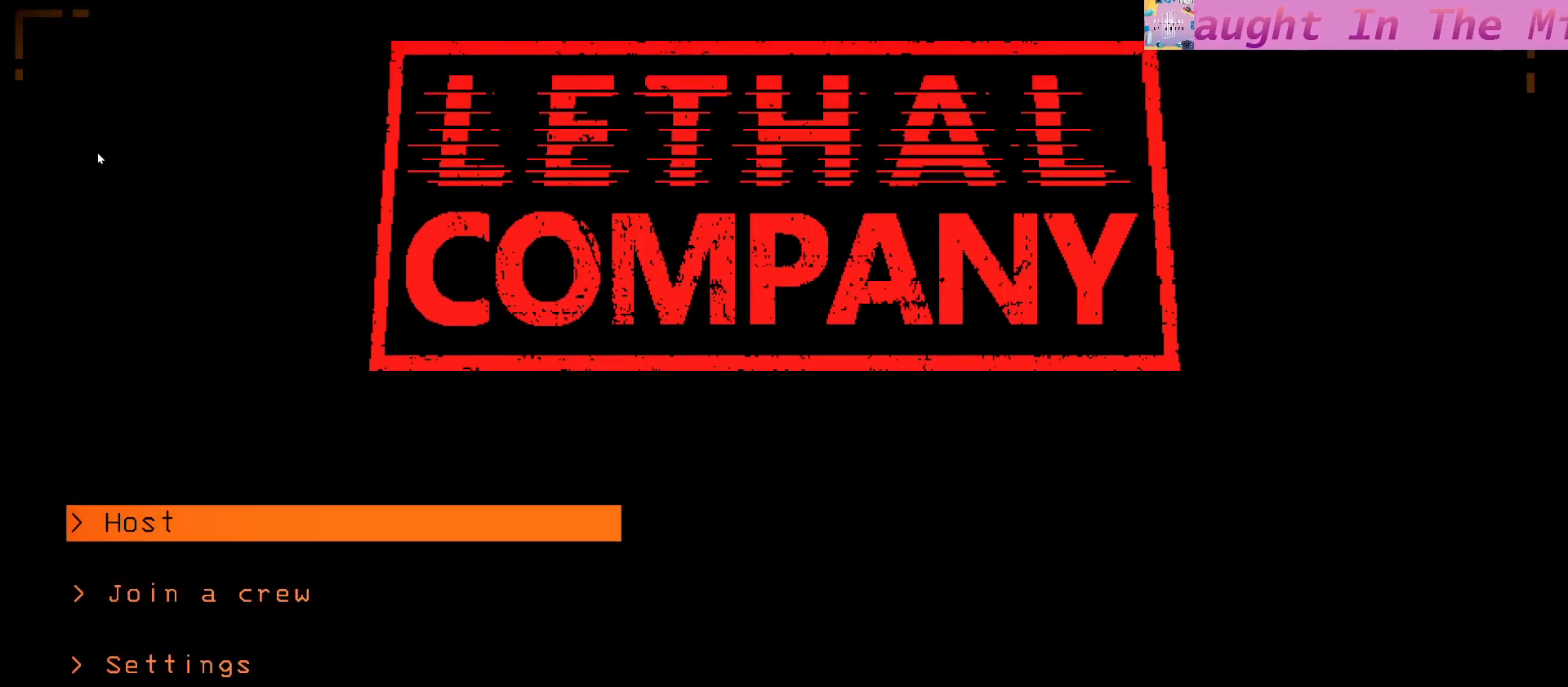
{"keys": [], "mouse": [], "events": []}
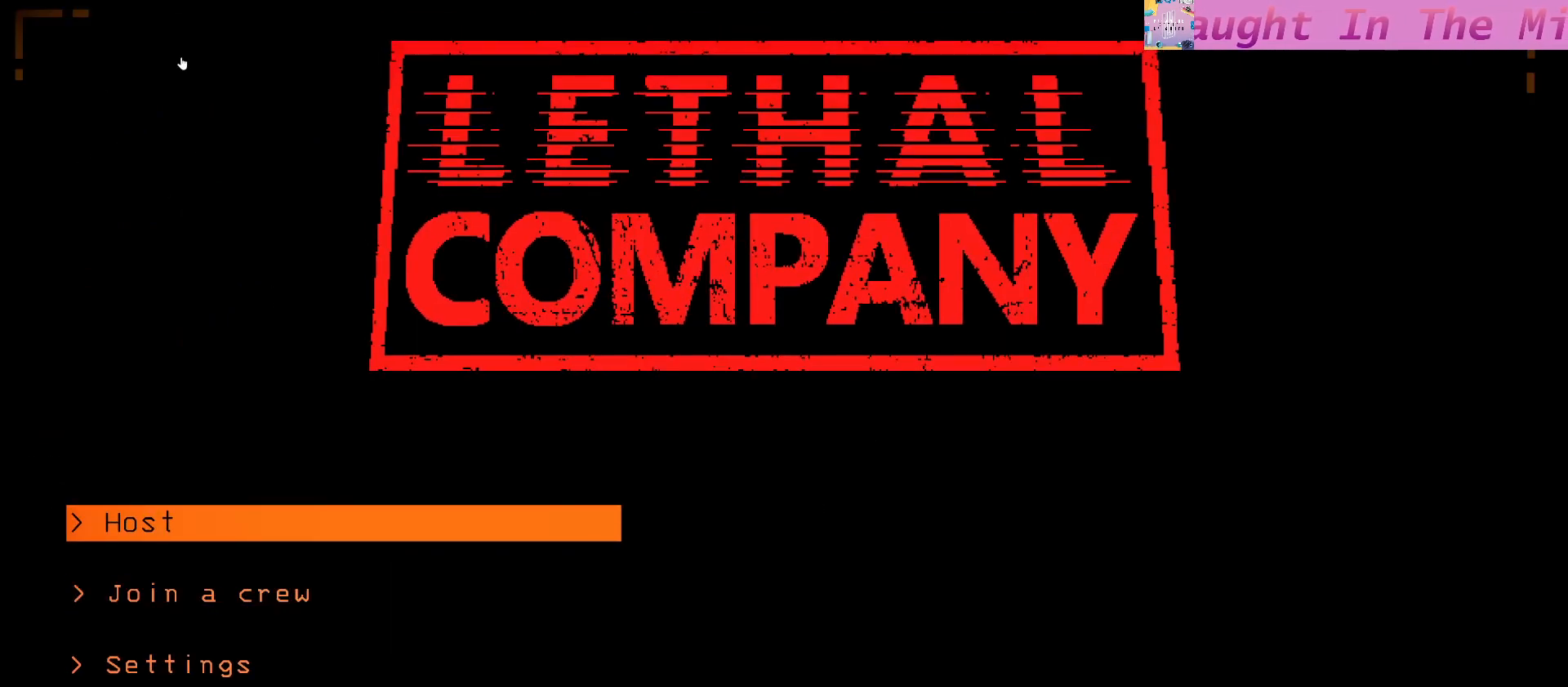
{"keys": [], "mouse": ["left"], "events": [[433, "mouse_left", "down"]]}
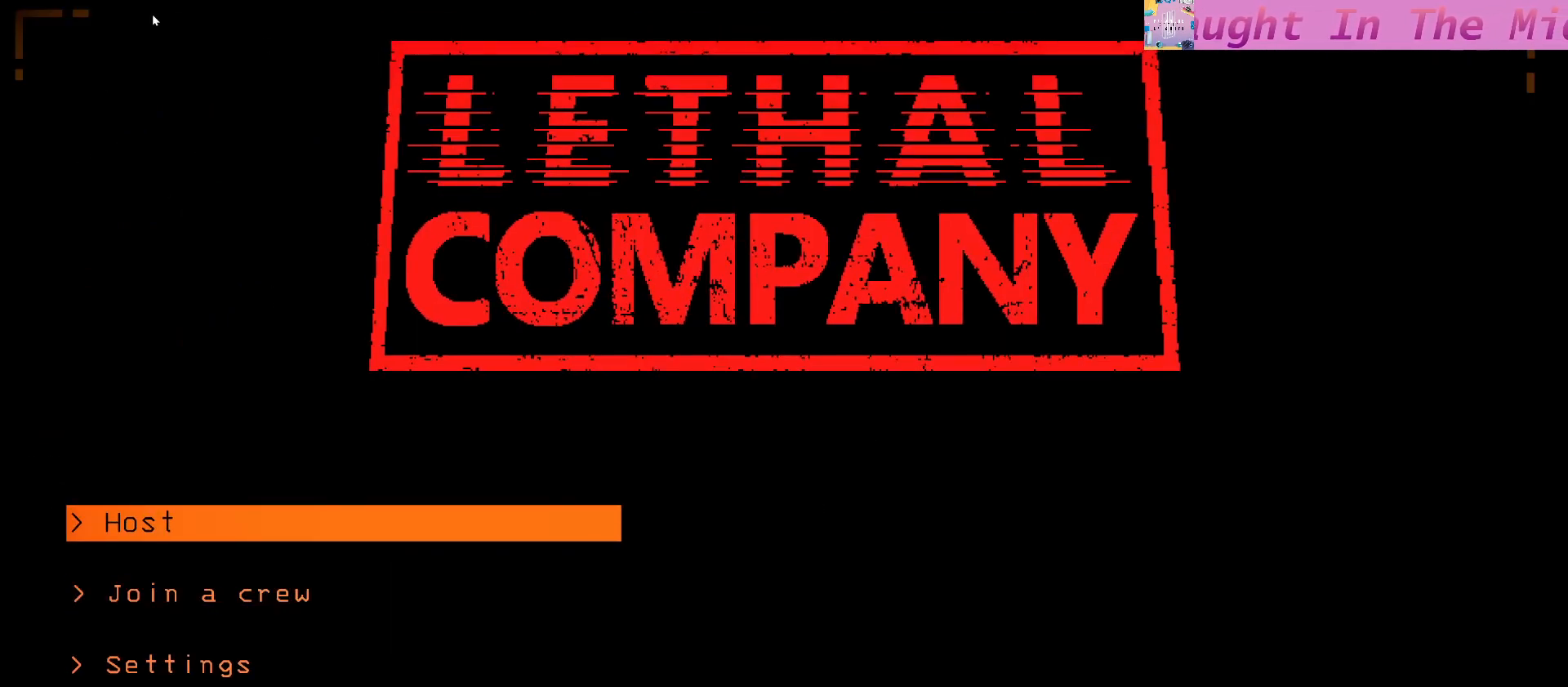
{"keys": [], "mouse": [], "events": [[200, "mouse_left", "up"]]}
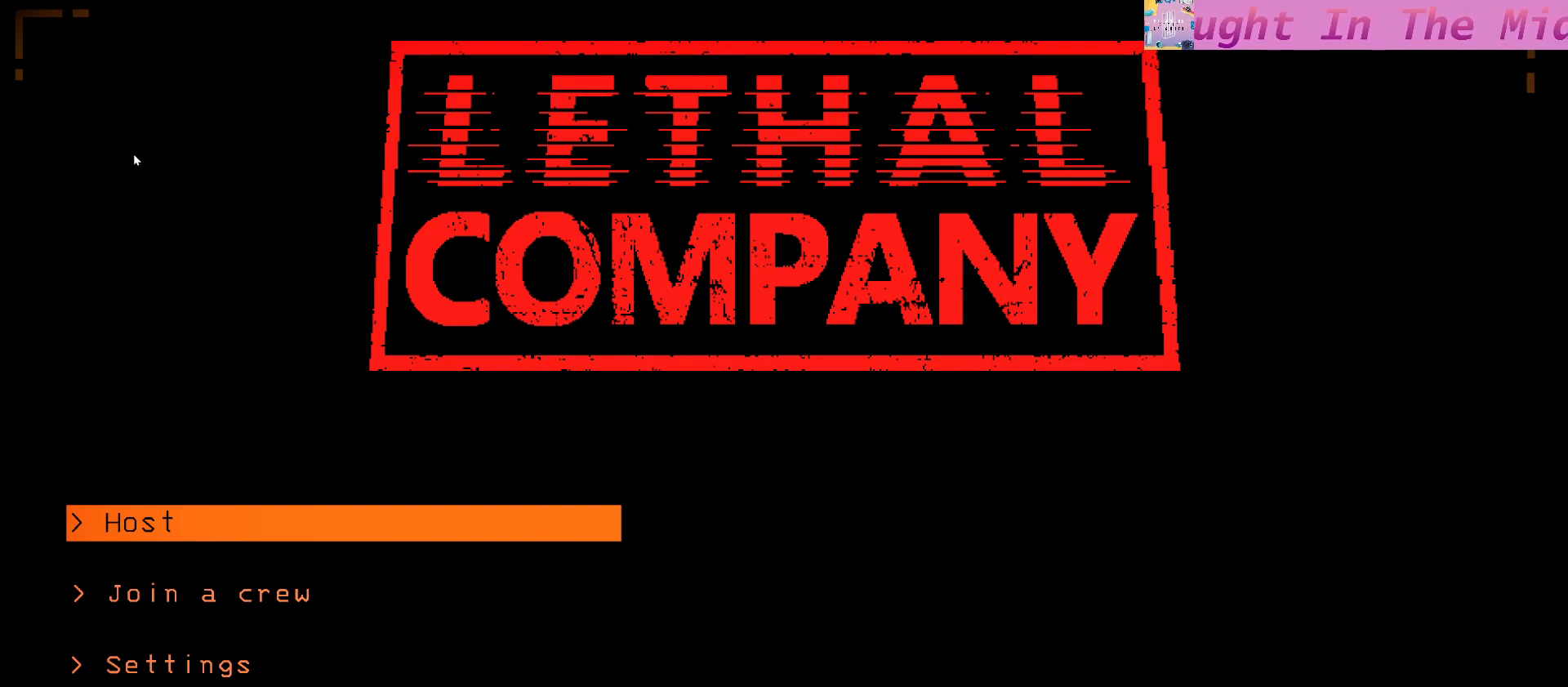
{"keys": [], "mouse": [], "events": [[67, "mouse_left", "down"], [150, "mouse_left", "up"], [167, "mouse_left", "down"], [250, "mouse_left", "up"]]}